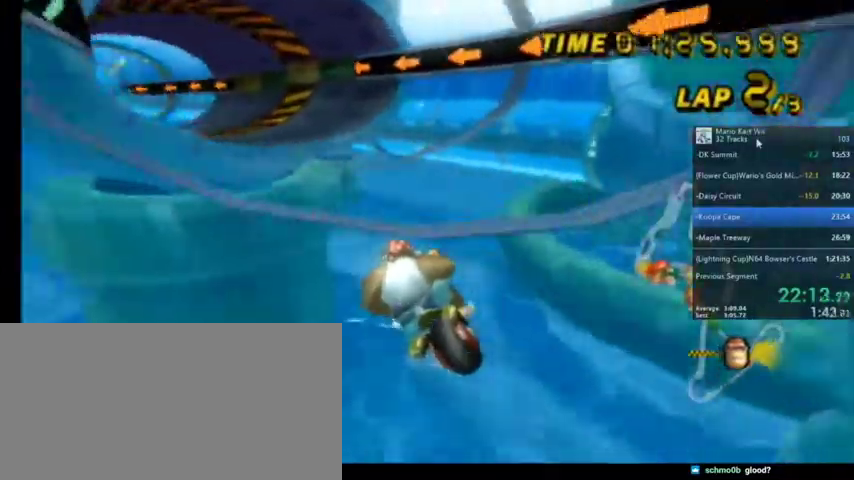
Gameplay with a controller (Nintendo layout); each line is a JSON object with the inputs held at the frame after it. "events" lists button and stick changes between this image and that frame as [ms after this image, input, new state], when the widget could be followed in between. Not read: L1 L3 R3.
{"buttons": ["A", "R1"], "left_stick": "up-right", "right_stick": "center", "events": [[67, "left_stick", "up-right"]]}
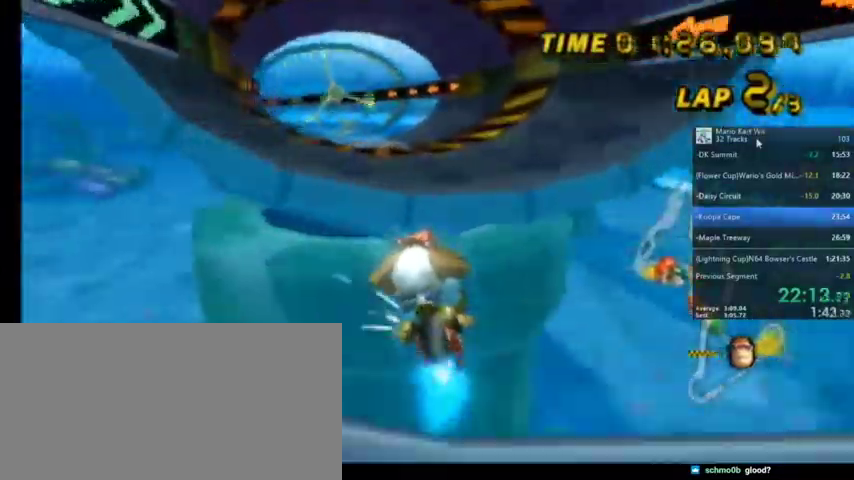
{"buttons": ["A", "R1"], "left_stick": "center", "right_stick": "center", "events": [[100, "left_stick", "up"], [434, "left_stick", "center"]]}
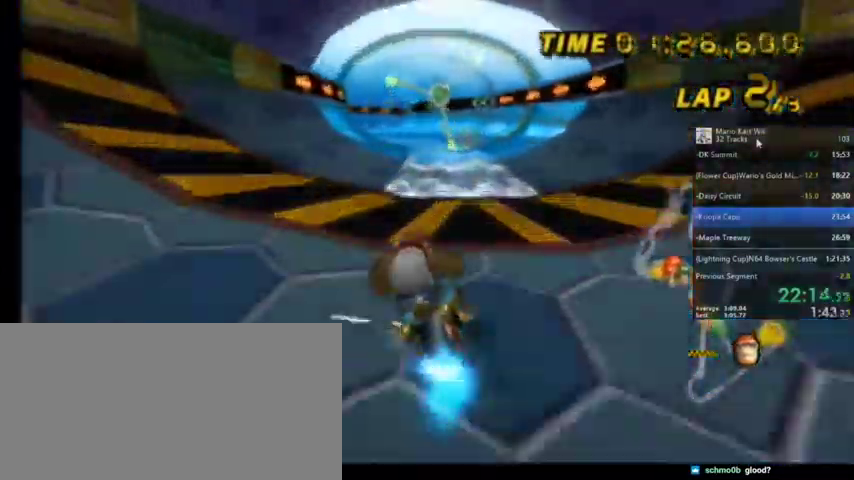
{"buttons": ["A"], "left_stick": "center", "right_stick": "center", "events": [[67, "R1", "up"], [201, "left_stick", "left"], [334, "left_stick", "center"]]}
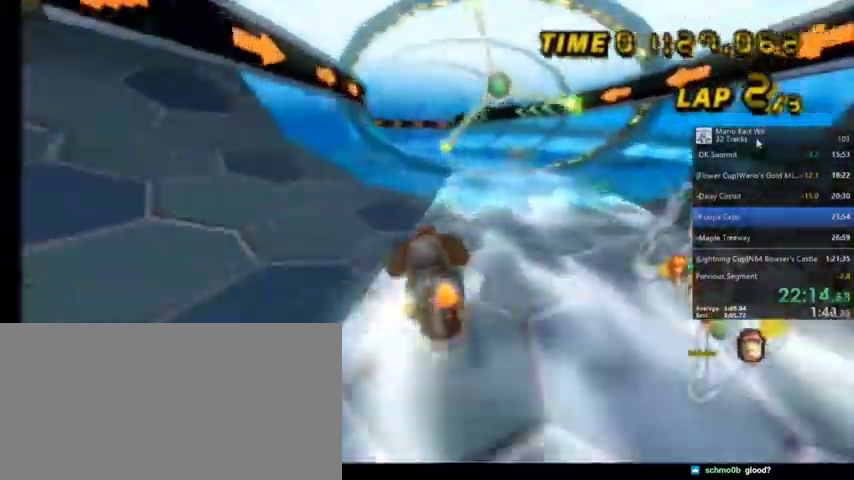
{"buttons": ["A"], "left_stick": "left", "right_stick": "center", "events": [[201, "left_stick", "up-right"], [368, "left_stick", "left"]]}
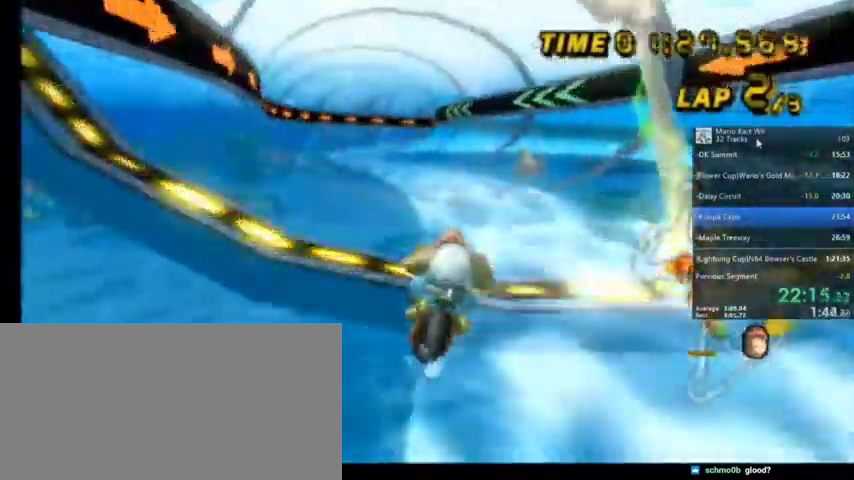
{"buttons": ["A"], "left_stick": "center", "right_stick": "center", "events": [[467, "left_stick", "center"]]}
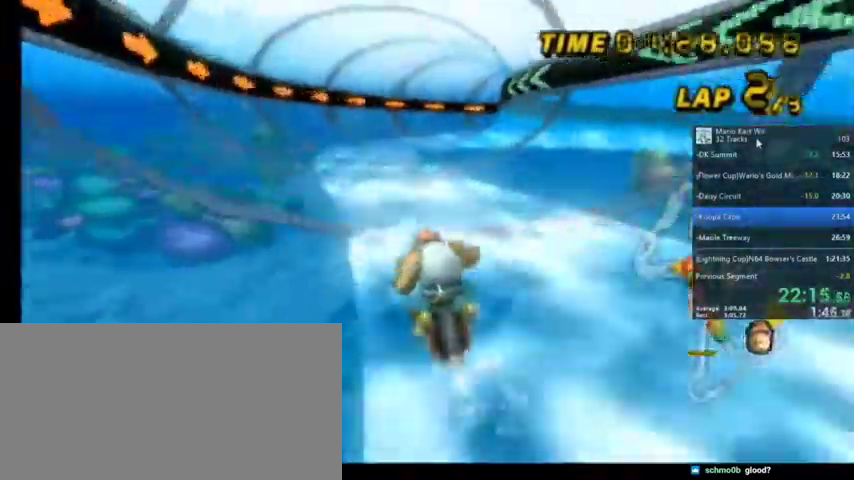
{"buttons": ["A", "R1"], "left_stick": "up-right", "right_stick": "center", "events": [[367, "R1", "down"], [367, "left_stick", "up-right"]]}
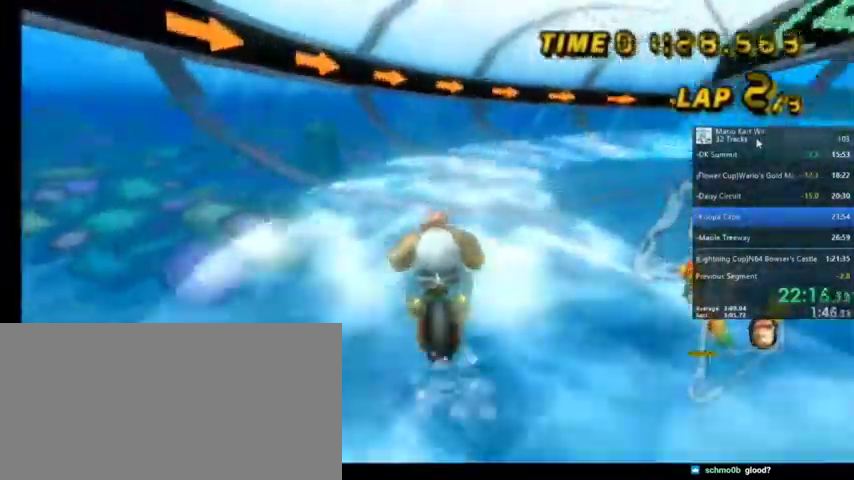
{"buttons": ["A", "R1"], "left_stick": "up-right", "right_stick": "center", "events": []}
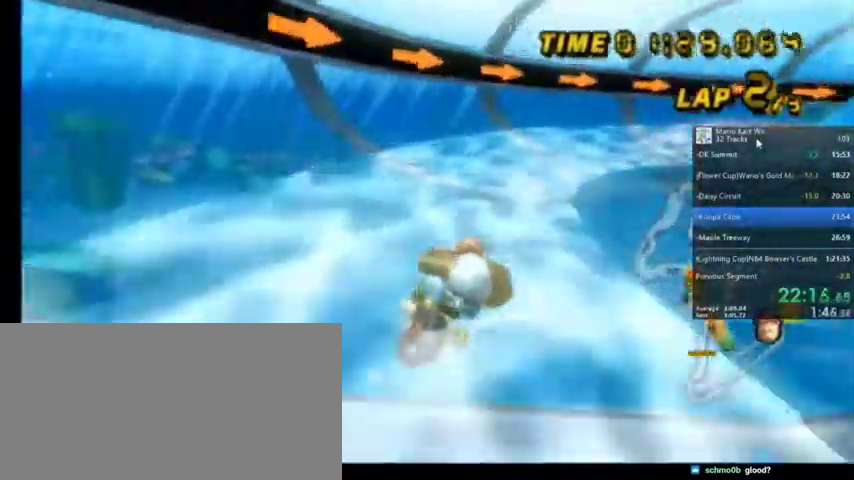
{"buttons": ["A", "R1"], "left_stick": "up-right", "right_stick": "center", "events": []}
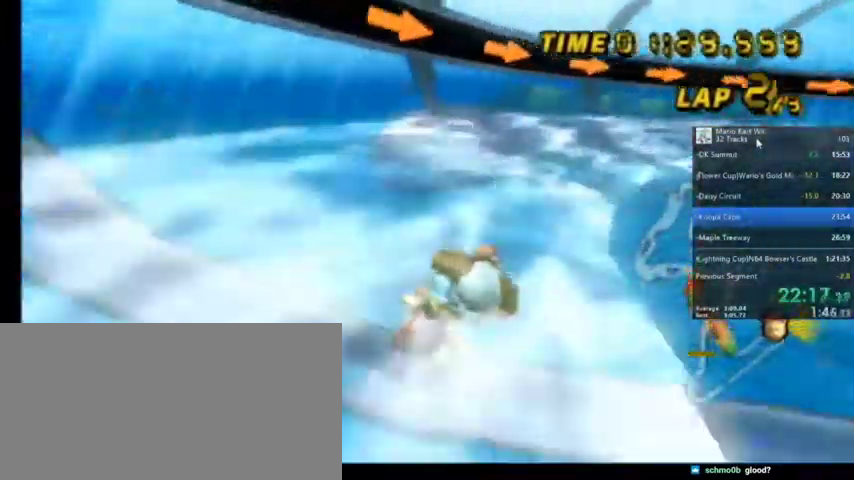
{"buttons": ["A", "R1"], "left_stick": "up-right", "right_stick": "center", "events": []}
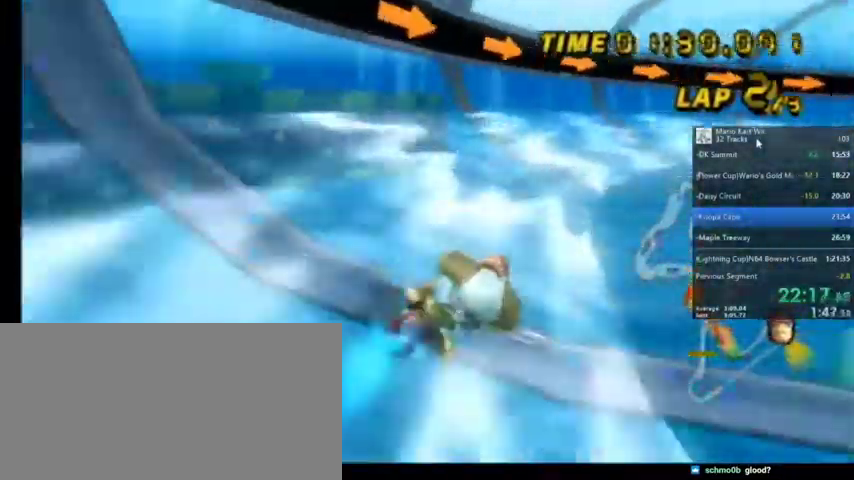
{"buttons": ["A", "R1"], "left_stick": "up-right", "right_stick": "center", "events": [[34, "left_stick", "up"], [501, "left_stick", "up-right"]]}
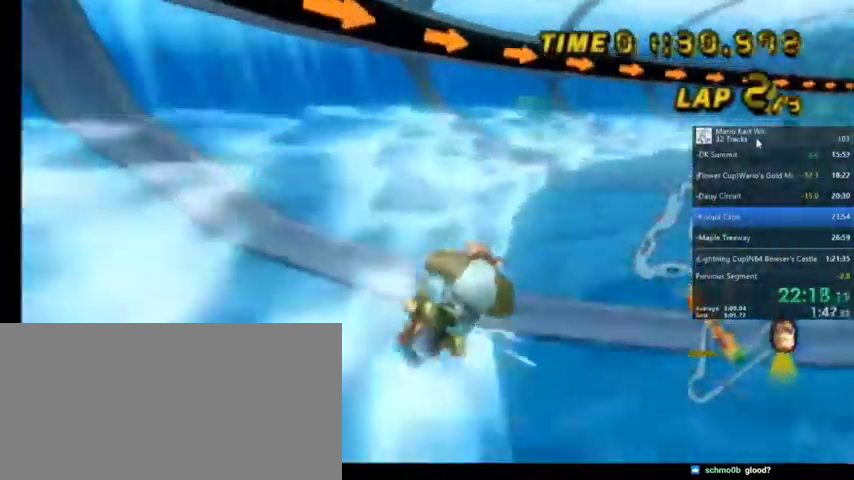
{"buttons": ["A", "R1"], "left_stick": "up", "right_stick": "center", "events": [[500, "left_stick", "up"]]}
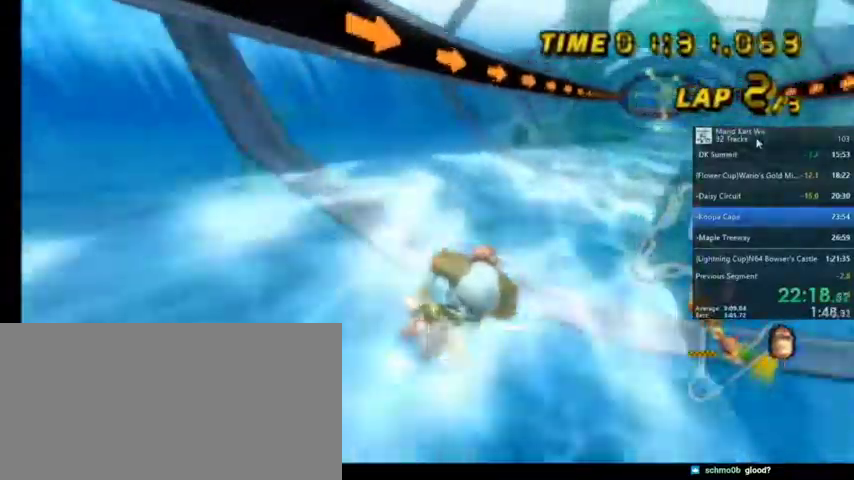
{"buttons": ["A", "R1"], "left_stick": "up-left", "right_stick": "center", "events": [[34, "left_stick", "up-left"]]}
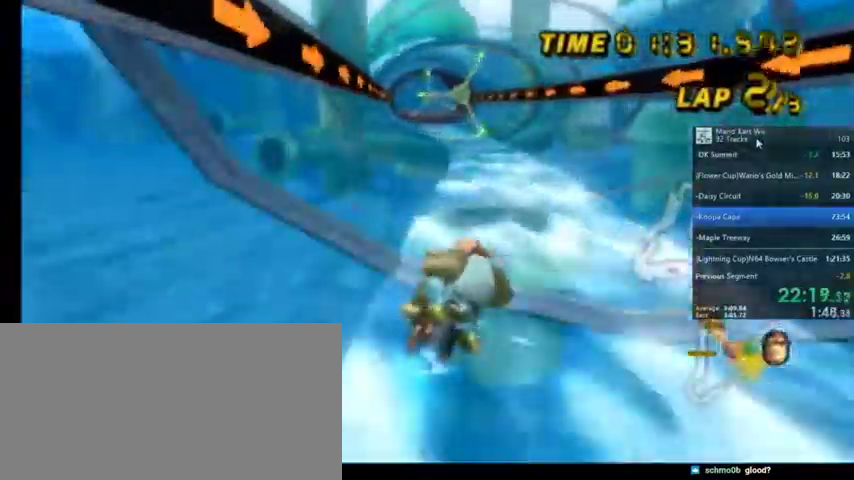
{"buttons": ["A"], "left_stick": "left", "right_stick": "center", "events": [[267, "R1", "up"], [367, "left_stick", "center"], [467, "left_stick", "left"]]}
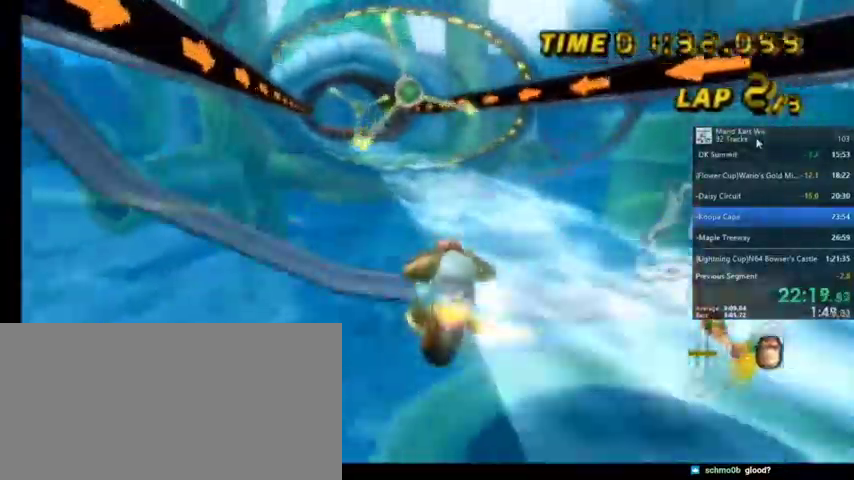
{"buttons": ["A"], "left_stick": "up-right", "right_stick": "center", "events": [[67, "left_stick", "center"], [134, "left_stick", "up-right"]]}
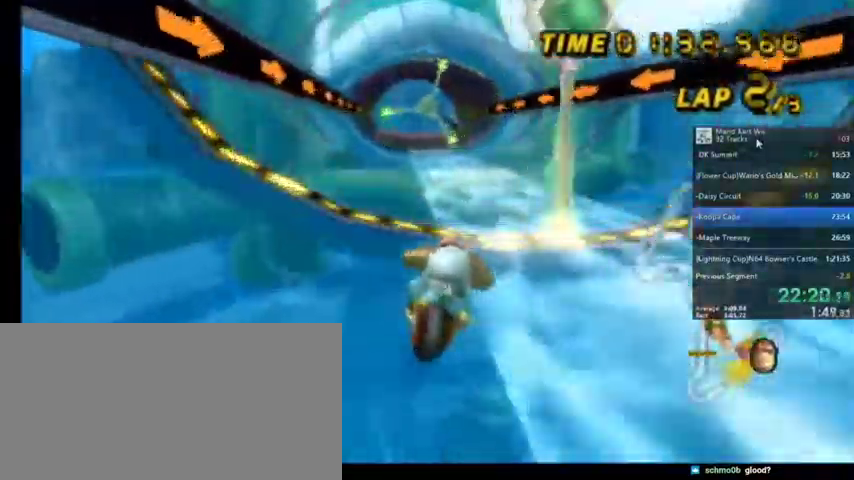
{"buttons": ["A"], "left_stick": "left", "right_stick": "center", "events": [[67, "left_stick", "left"], [267, "left_stick", "up-left"], [367, "left_stick", "center"], [467, "left_stick", "left"]]}
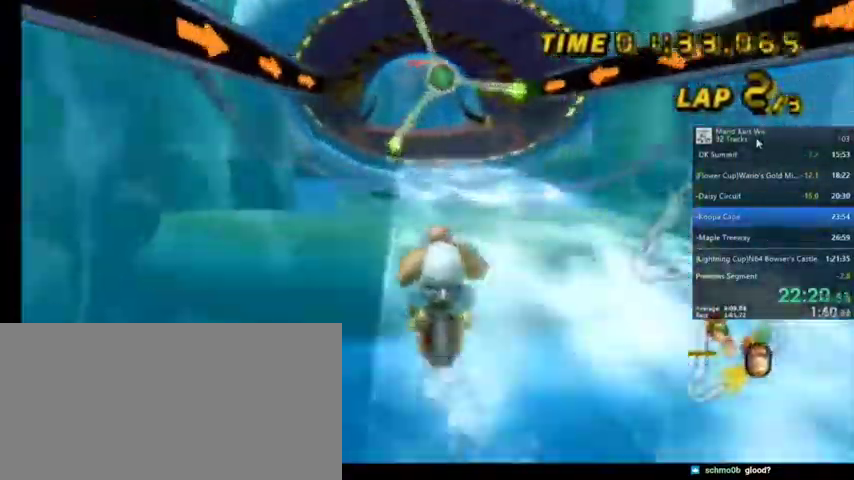
{"buttons": ["A"], "left_stick": "center", "right_stick": "center", "events": [[134, "left_stick", "center"], [301, "left_stick", "up-right"], [501, "left_stick", "center"]]}
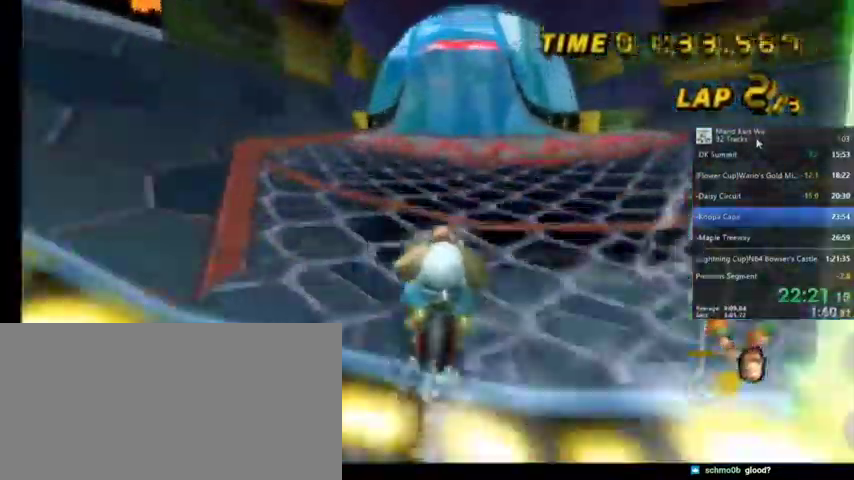
{"buttons": ["A"], "left_stick": "center", "right_stick": "center", "events": [[200, "DPAD_UP", "down"], [267, "DPAD_UP", "up"], [334, "DPAD_UP", "down"], [500, "DPAD_UP", "up"]]}
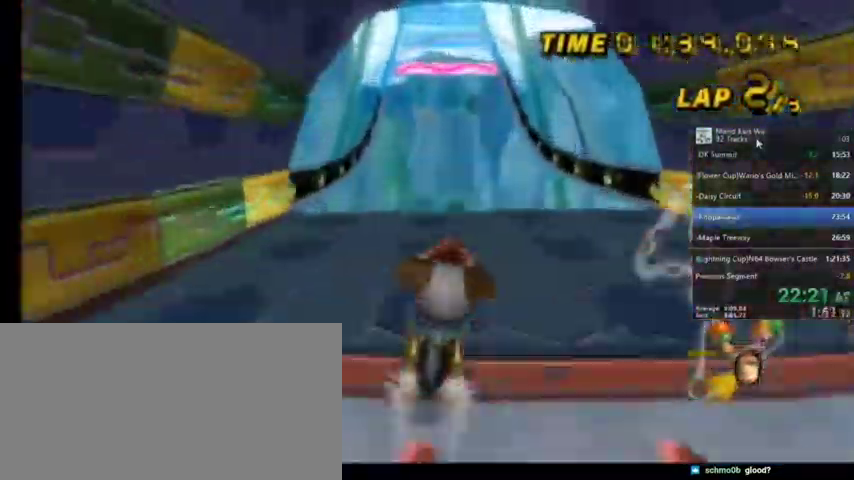
{"buttons": ["A"], "left_stick": "left", "right_stick": "center", "events": [[234, "left_stick", "down-left"], [401, "left_stick", "left"]]}
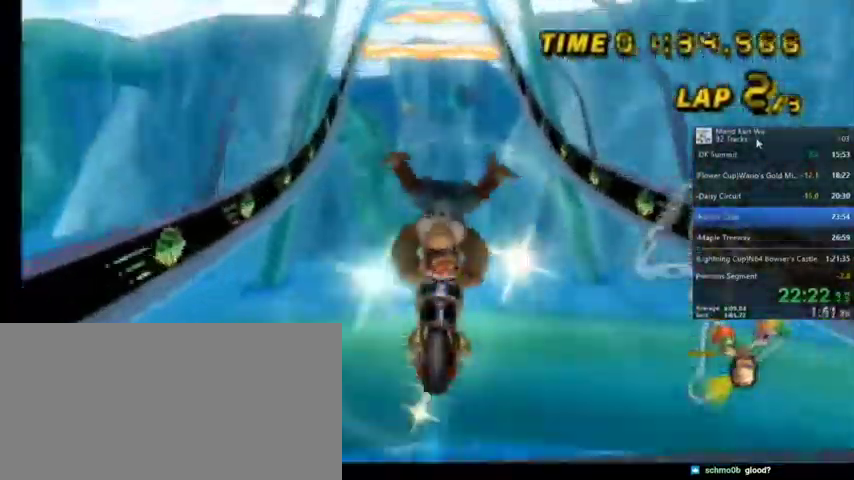
{"buttons": ["A", "DPAD_UP", "DPAD_LEFT"], "left_stick": "center", "right_stick": "center", "events": [[133, "left_stick", "center"], [267, "DPAD_LEFT", "down"], [267, "DPAD_UP", "down"], [334, "DPAD_LEFT", "up"], [367, "DPAD_UP", "up"], [500, "DPAD_LEFT", "down"], [500, "DPAD_UP", "down"]]}
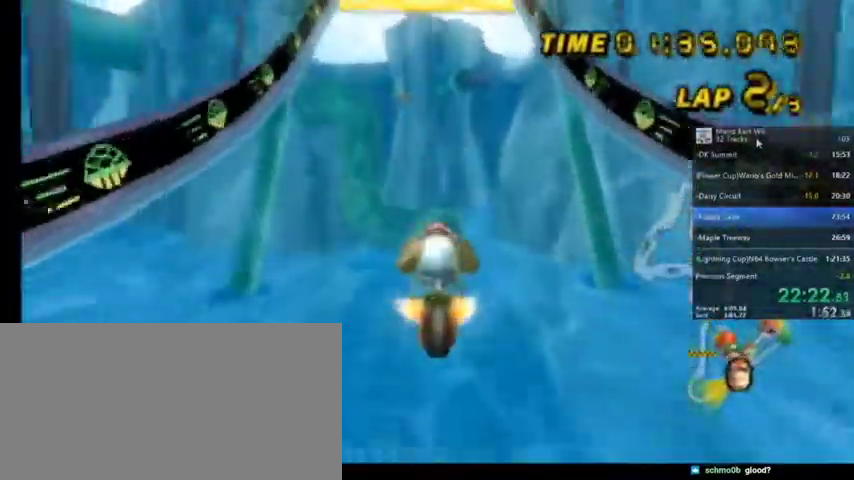
{"buttons": ["A"], "left_stick": "center", "right_stick": "center", "events": [[67, "DPAD_LEFT", "up"], [101, "DPAD_UP", "up"], [267, "left_stick", "left"], [334, "left_stick", "center"]]}
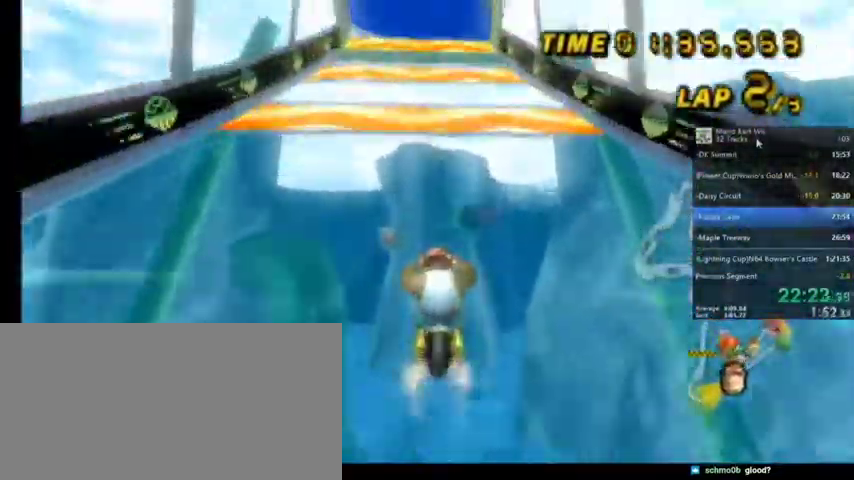
{"buttons": ["A"], "left_stick": "left", "right_stick": "center", "events": [[467, "left_stick", "left"]]}
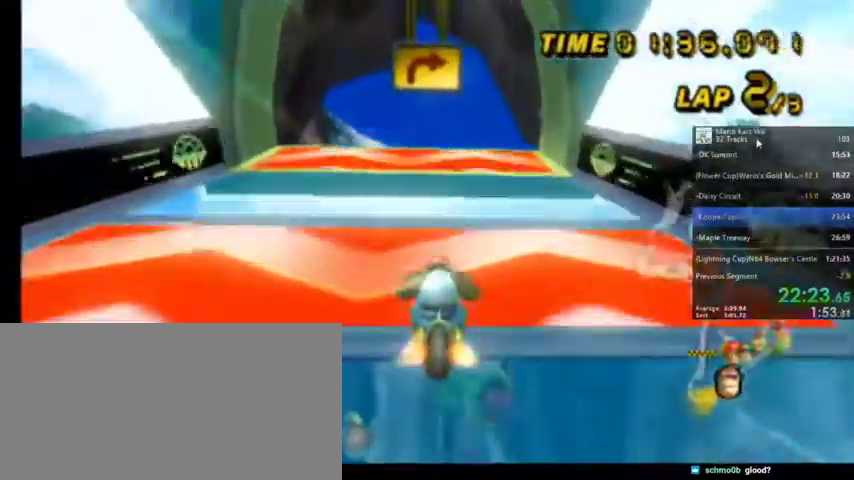
{"buttons": ["A"], "left_stick": "center", "right_stick": "center", "events": [[101, "left_stick", "center"], [234, "DPAD_LEFT", "down"], [234, "DPAD_UP", "down"], [334, "DPAD_LEFT", "up"], [334, "DPAD_UP", "up"]]}
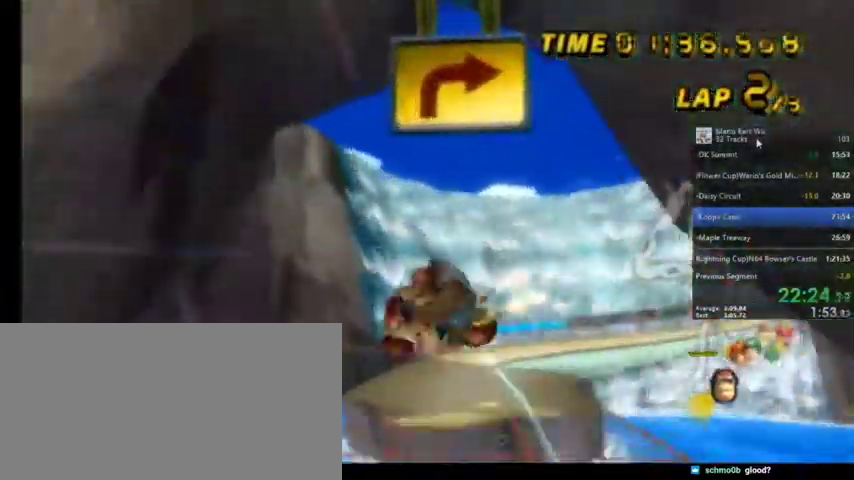
{"buttons": ["A"], "left_stick": "down", "right_stick": "center", "events": [[33, "left_stick", "down"]]}
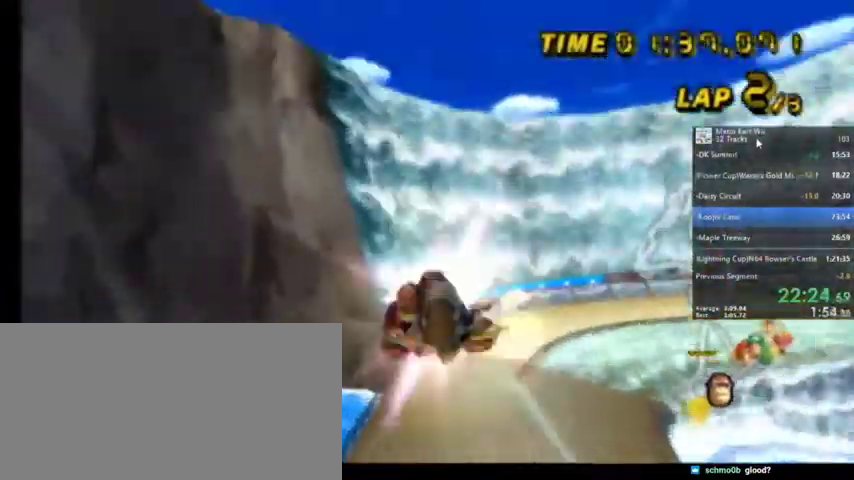
{"buttons": ["A"], "left_stick": "down-right", "right_stick": "center", "events": [[167, "left_stick", "down-right"]]}
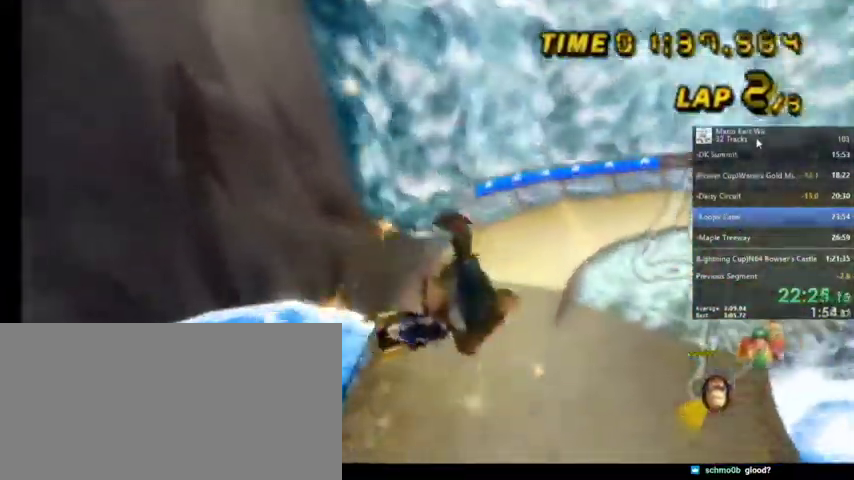
{"buttons": ["A", "R1"], "left_stick": "right", "right_stick": "center", "events": [[234, "R1", "down"], [267, "left_stick", "right"]]}
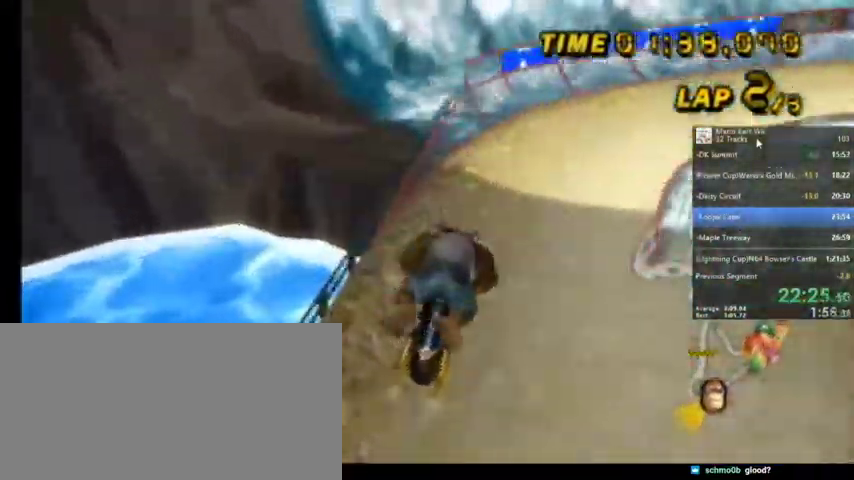
{"buttons": ["A", "R1"], "left_stick": "right", "right_stick": "center", "events": []}
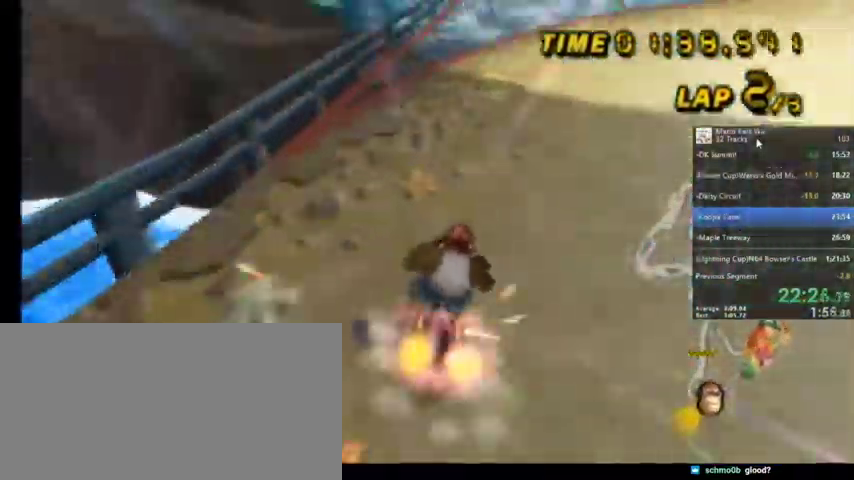
{"buttons": ["A", "R1"], "left_stick": "up-right", "right_stick": "center", "events": [[33, "left_stick", "up-right"]]}
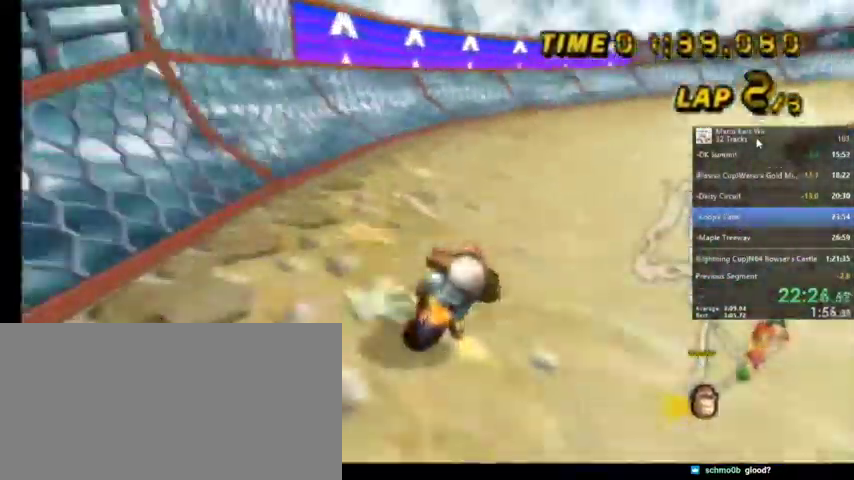
{"buttons": ["A", "R1"], "left_stick": "up", "right_stick": "center", "events": [[501, "left_stick", "up"]]}
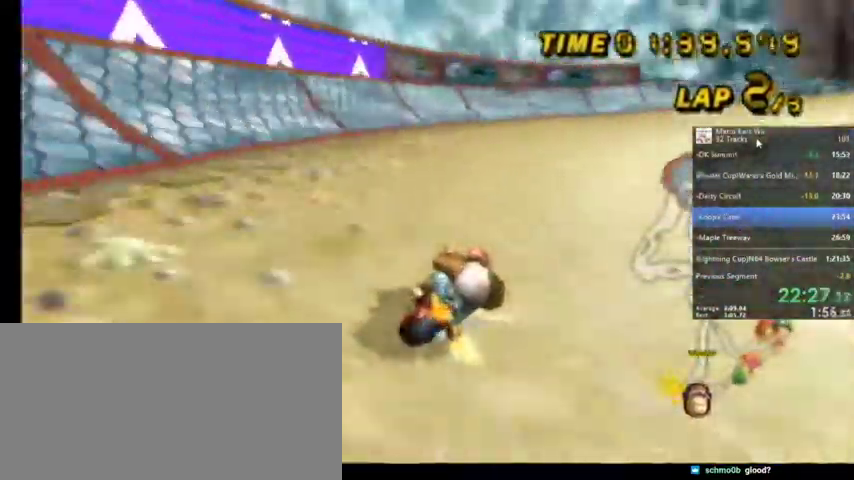
{"buttons": ["A", "R1"], "left_stick": "up", "right_stick": "center", "events": []}